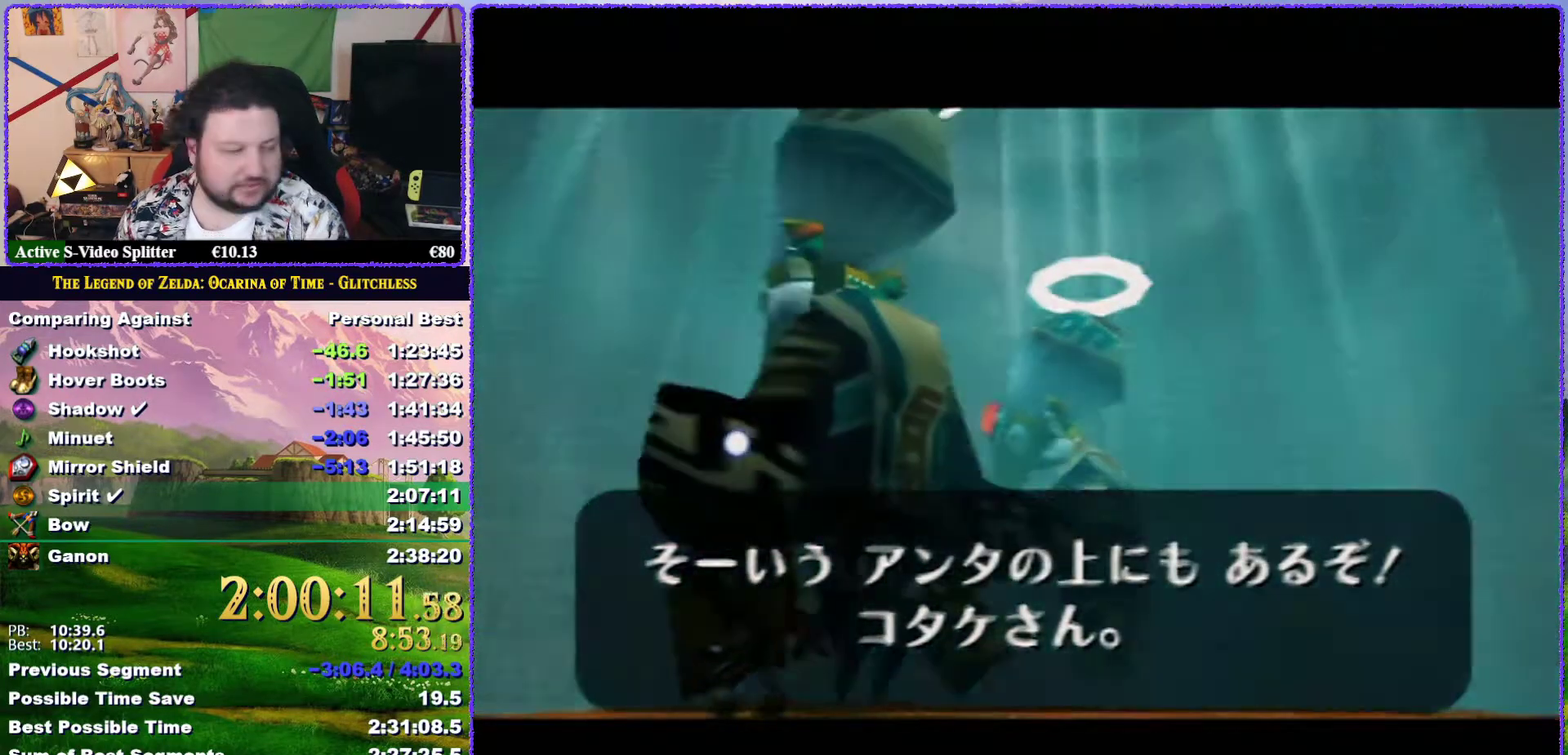
Gameplay with a controller (Nintendo layout); each line is a JSON object with the inputs held at the frame after it. "events" lists button and stick changes between this image and that frame as [ms after this image, input, new state], when the widget could be followed in between. Not read: L3 R3.
{"buttons": [], "left_stick": "center", "events": [[17, "B", "down"], [83, "B", "up"], [200, "B", "down"], [217, "A", "down"], [283, "A", "up"], [283, "B", "up"], [417, "A", "down"], [417, "B", "down"], [467, "A", "up"], [467, "B", "up"]]}
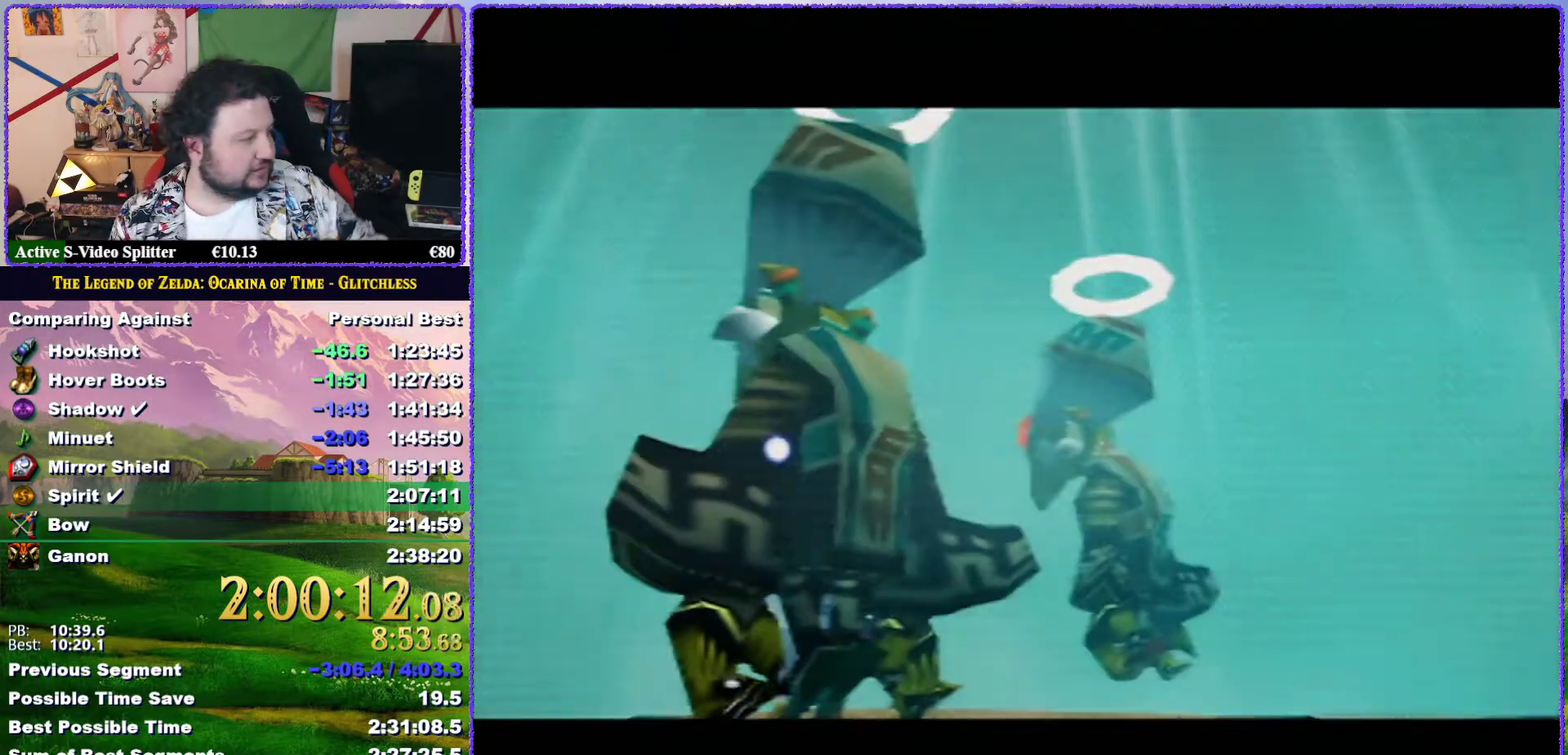
{"buttons": [], "left_stick": "center", "events": [[83, "A", "down"], [100, "B", "down"], [167, "A", "up"], [167, "B", "up"], [267, "A", "down"], [267, "B", "down"], [333, "A", "up"], [333, "B", "up"], [400, "A", "down"], [400, "B", "down"], [500, "A", "up"], [500, "B", "up"]]}
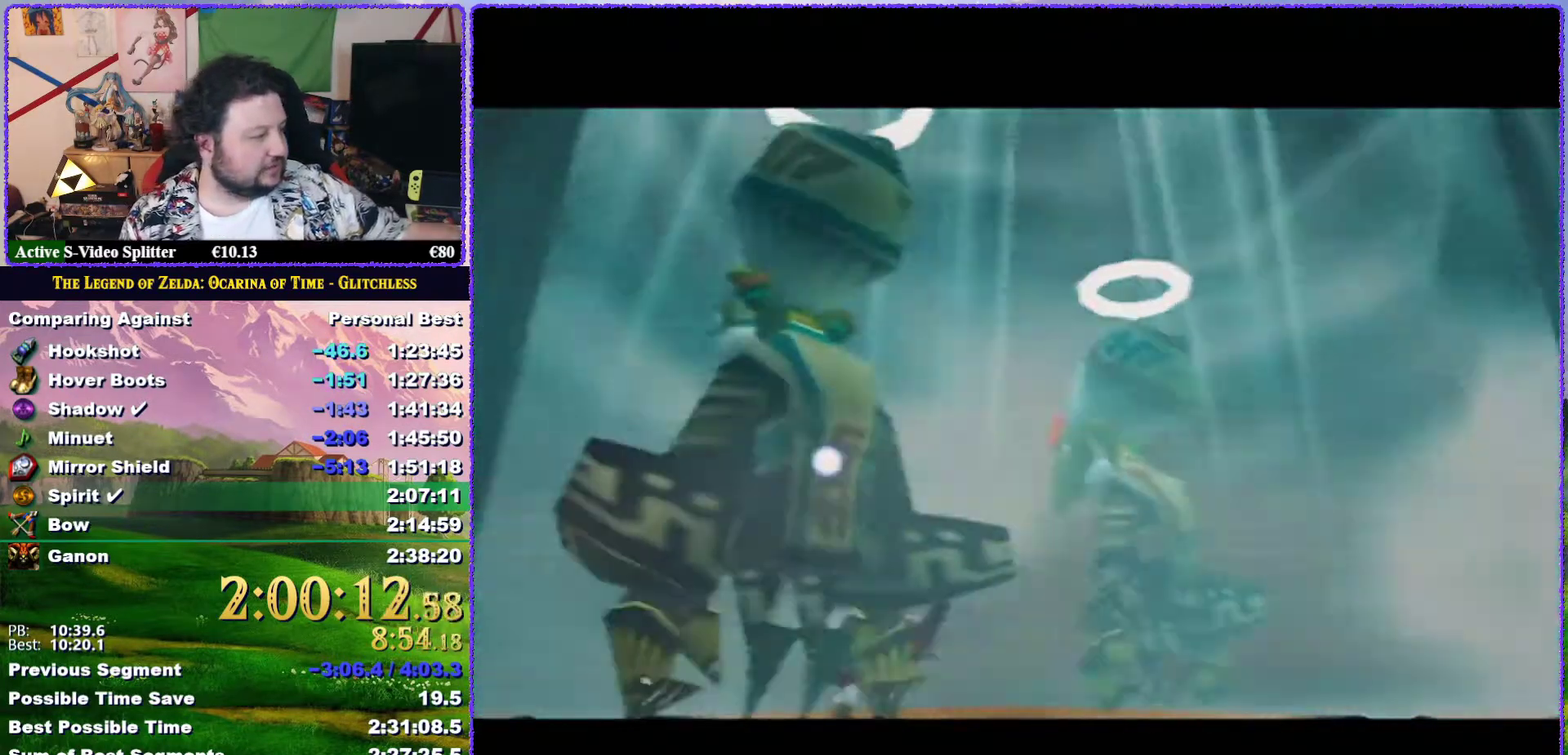
{"buttons": [], "left_stick": "center", "events": [[83, "A", "down"], [83, "B", "down"], [167, "A", "up"], [167, "B", "up"], [267, "A", "down"], [333, "A", "up"]]}
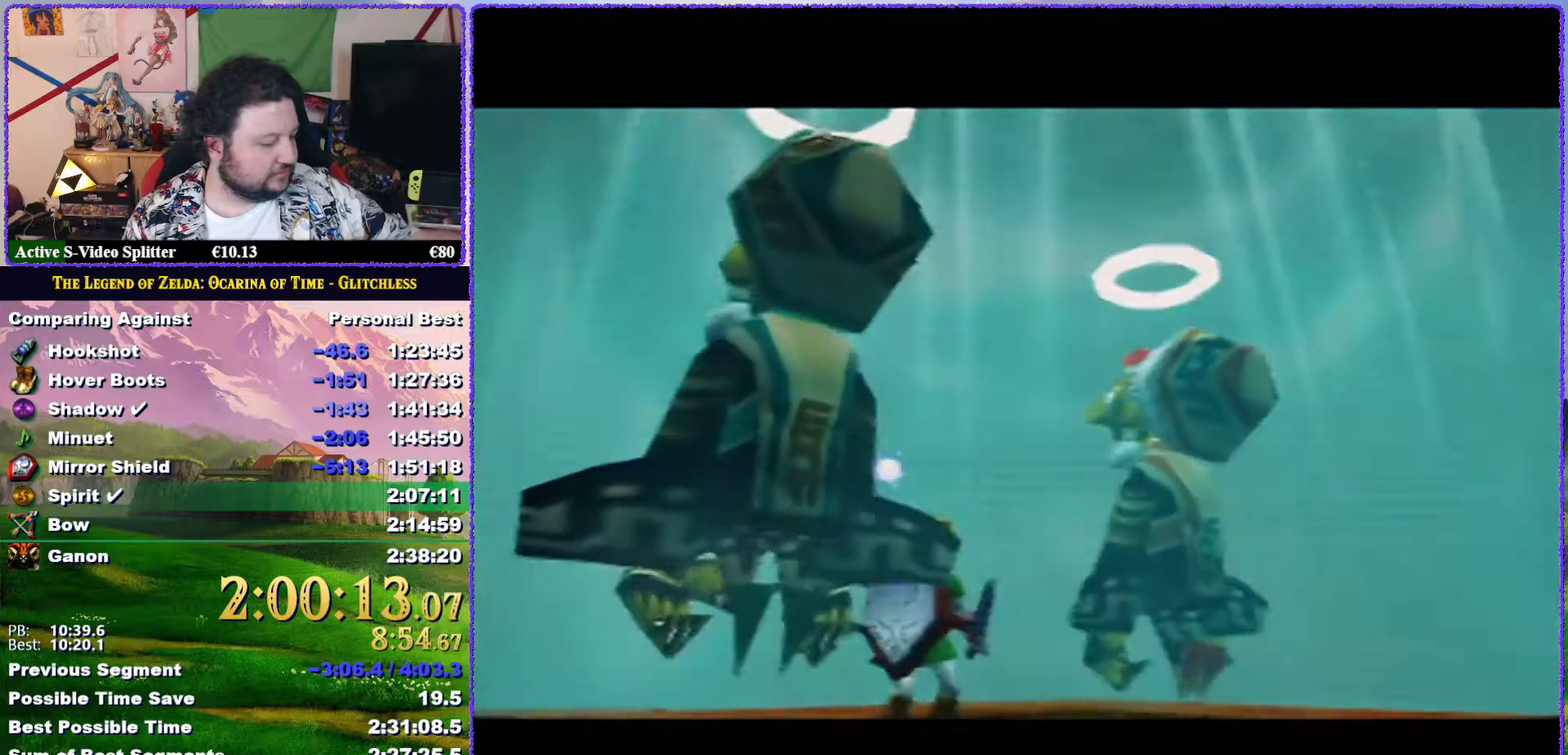
{"buttons": [], "left_stick": "center", "events": [[233, "B", "down"], [267, "A", "down"], [333, "A", "up"], [333, "B", "up"], [383, "A", "down"], [383, "B", "down"], [483, "A", "up"], [483, "B", "up"]]}
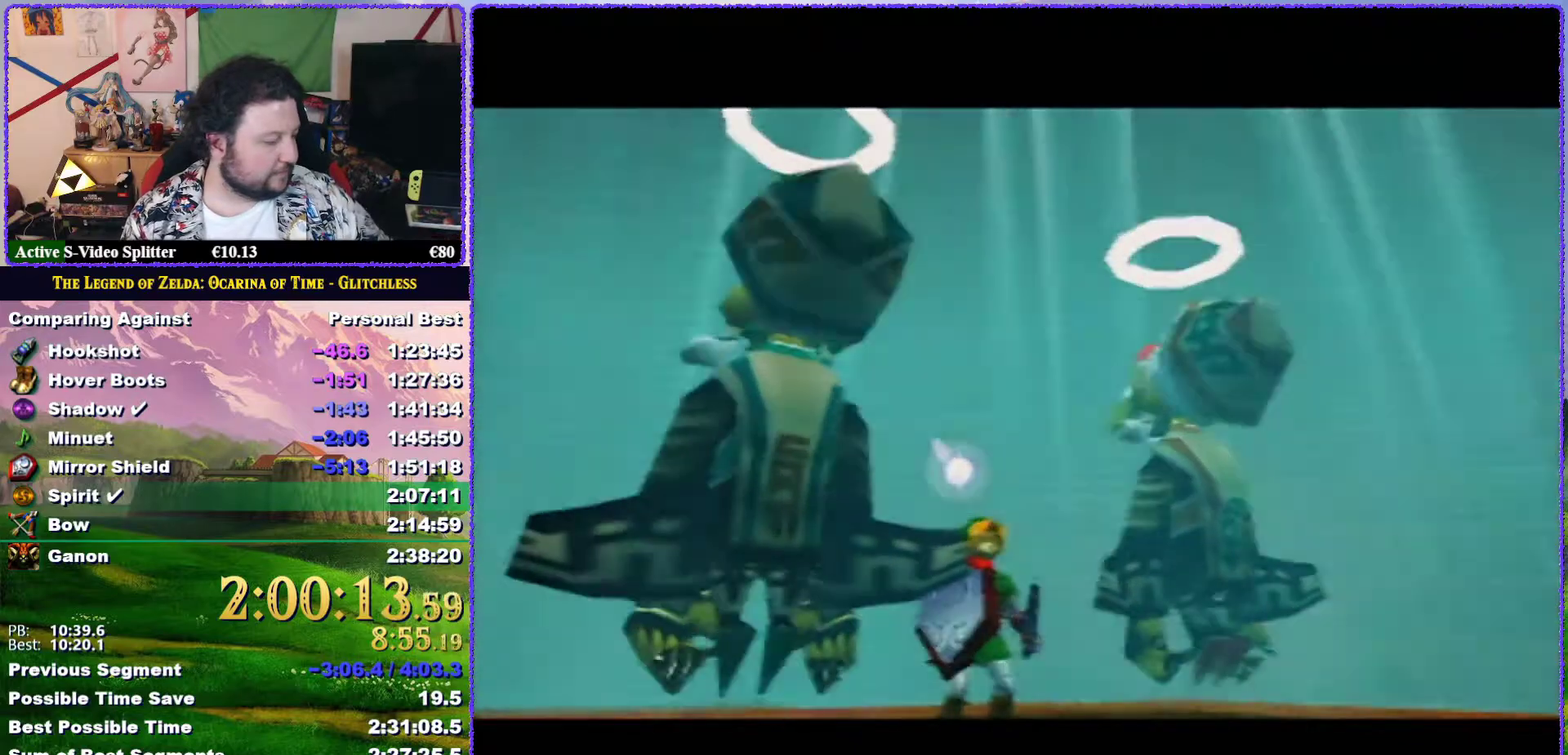
{"buttons": ["A", "B"], "left_stick": "center", "events": [[50, "A", "down"], [50, "B", "down"], [133, "A", "up"], [133, "B", "up"], [200, "A", "down"], [200, "B", "down"], [267, "A", "up"], [267, "B", "up"], [367, "A", "down"], [367, "B", "down"]]}
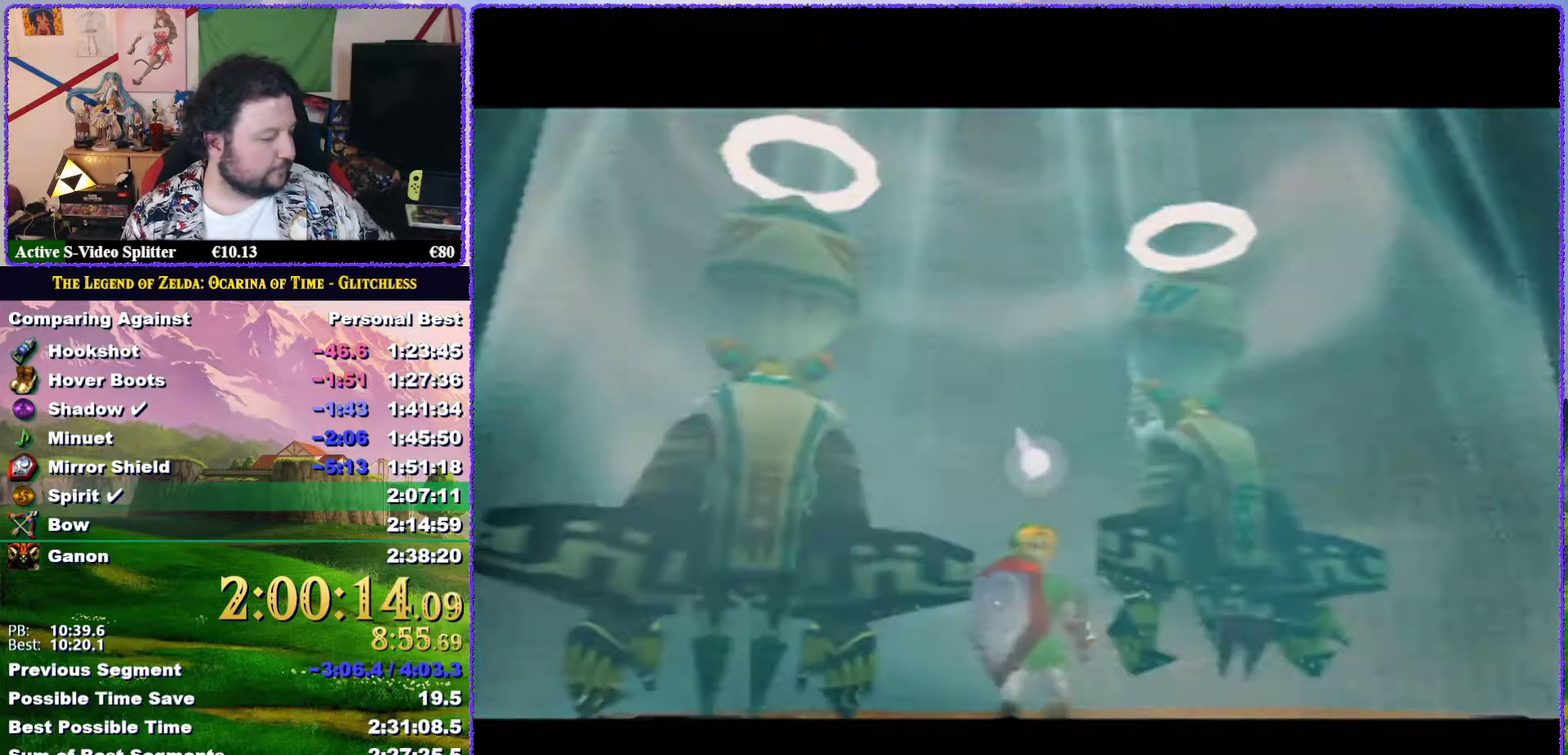
{"buttons": ["A", "B"], "left_stick": "center", "events": [[67, "B", "up"], [100, "A", "up"], [167, "A", "down"], [167, "B", "down"], [233, "B", "up"], [267, "A", "up"], [333, "A", "down"], [333, "B", "down"], [383, "B", "up"], [417, "A", "up"], [483, "A", "down"], [483, "B", "down"]]}
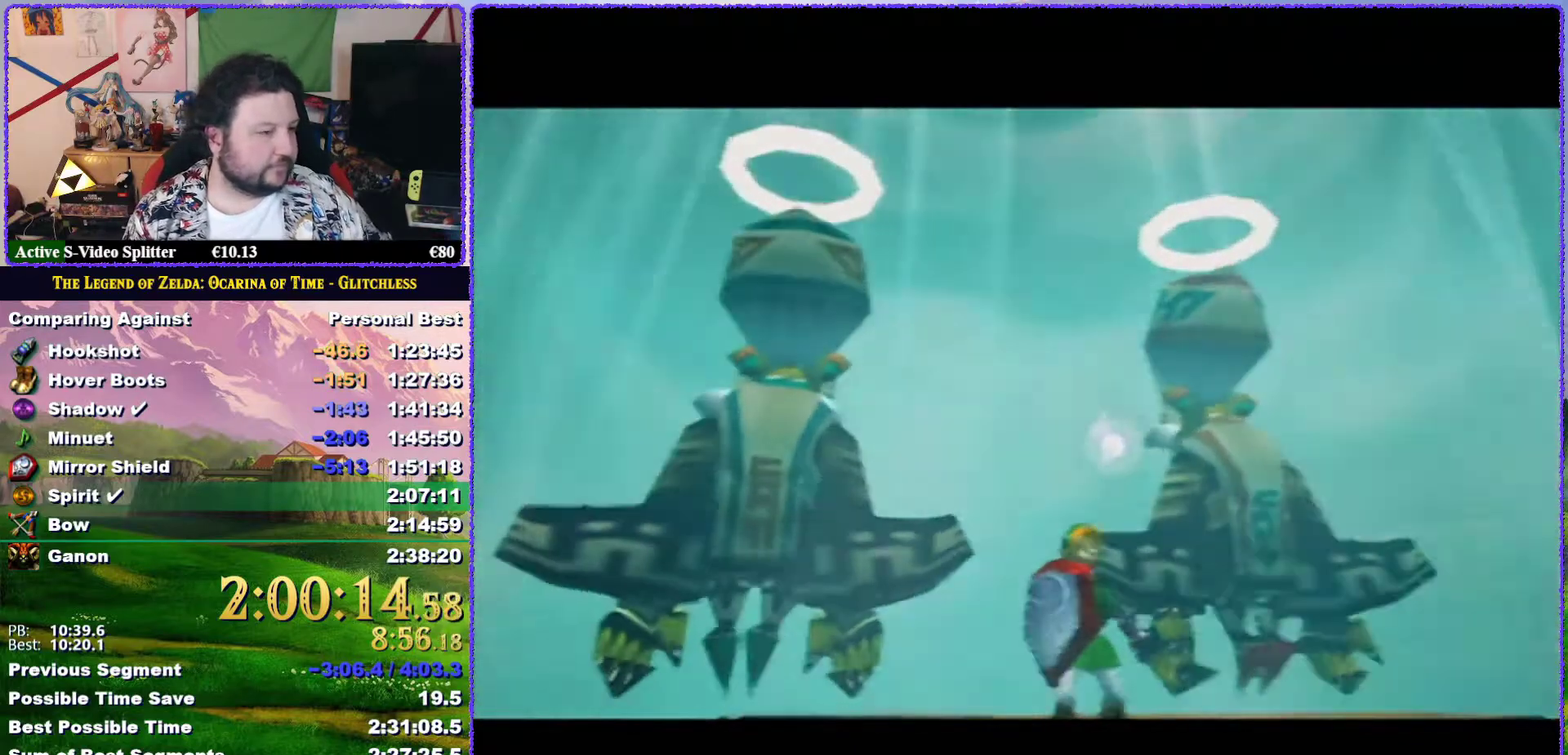
{"buttons": ["A", "B"], "left_stick": "center", "events": [[33, "A", "up"], [33, "B", "up"], [133, "A", "down"], [133, "B", "down"], [200, "A", "up"], [200, "B", "up"], [300, "A", "down"], [300, "B", "down"], [367, "B", "up"], [400, "A", "up"], [433, "B", "down"], [483, "A", "down"]]}
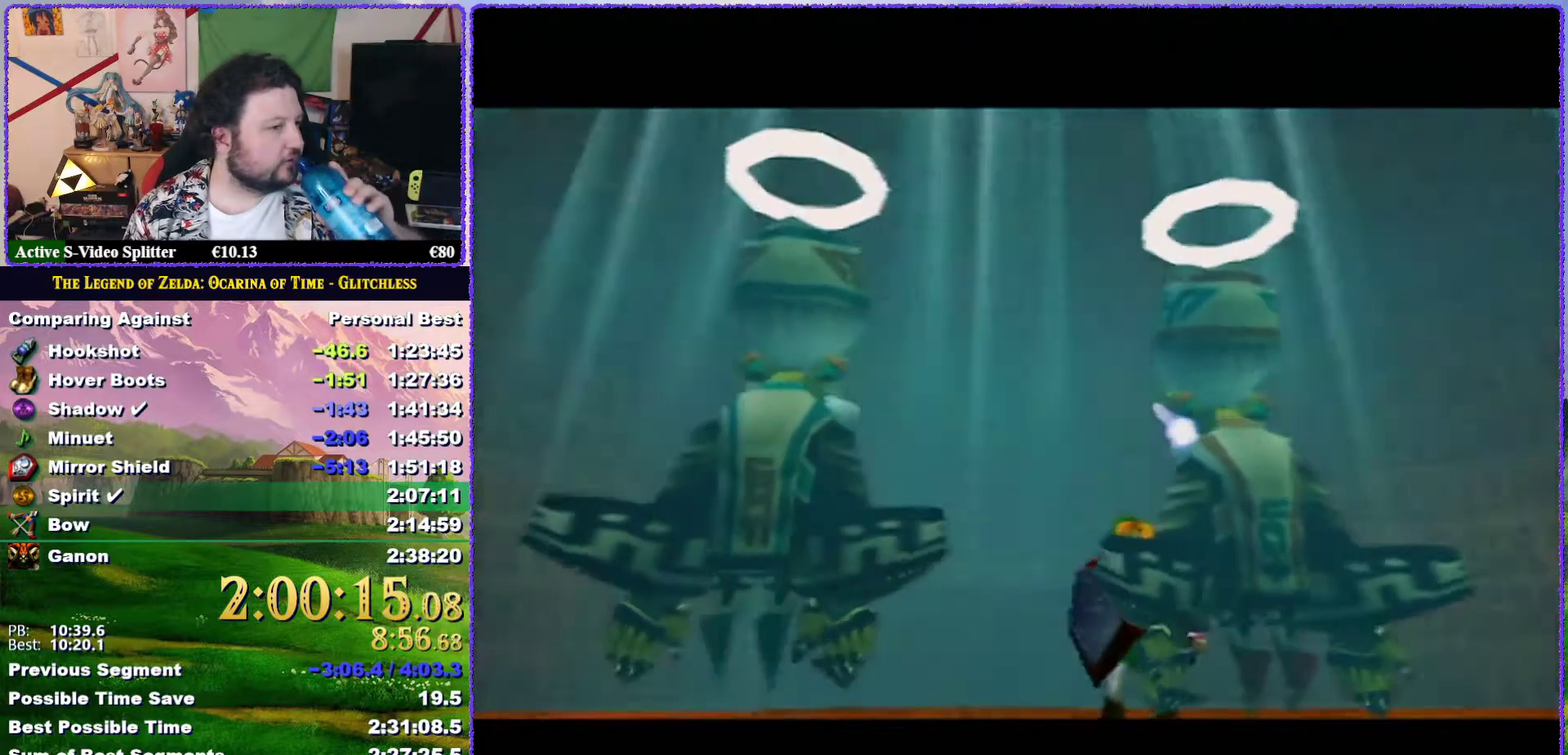
{"buttons": ["A", "B"], "left_stick": "center", "events": [[33, "A", "up"], [33, "B", "up"], [133, "A", "down"], [133, "B", "down"], [233, "B", "up"], [267, "A", "up"], [333, "A", "down"], [333, "B", "down"], [383, "B", "up"], [417, "A", "up"], [483, "A", "down"], [483, "B", "down"]]}
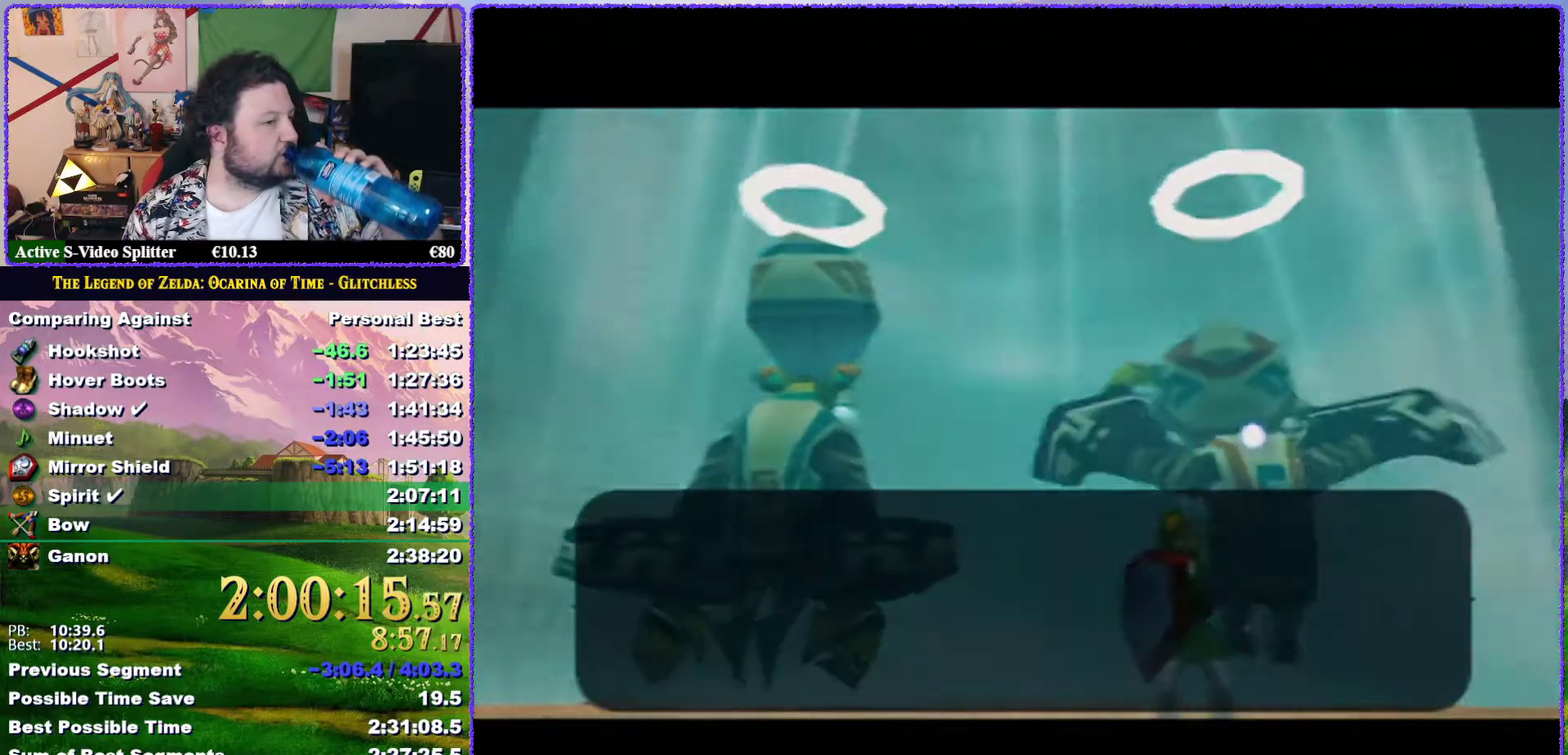
{"buttons": [], "left_stick": "center", "events": [[67, "A", "up"], [67, "B", "up"], [167, "A", "down"], [167, "B", "down"], [233, "B", "up"], [267, "A", "up"], [317, "A", "down"], [317, "B", "down"], [417, "A", "up"], [417, "B", "up"]]}
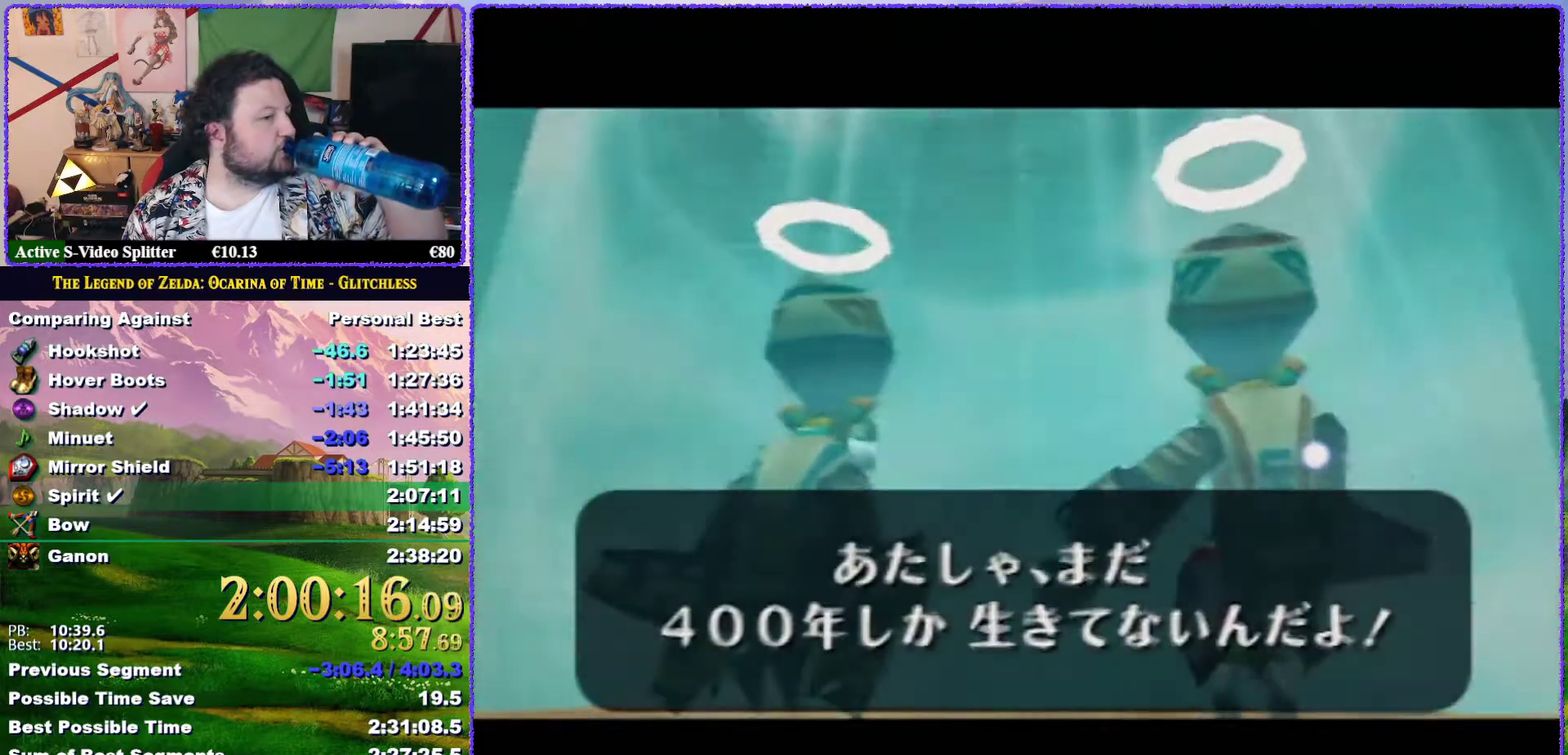
{"buttons": ["A", "B"], "left_stick": "center", "events": [[17, "A", "down"], [17, "B", "down"], [83, "A", "up"], [83, "B", "up"], [150, "A", "down"], [150, "B", "down"], [217, "A", "up"], [217, "B", "up"], [283, "A", "down"], [283, "B", "down"], [383, "A", "up"], [383, "B", "up"], [483, "A", "down"], [483, "B", "down"]]}
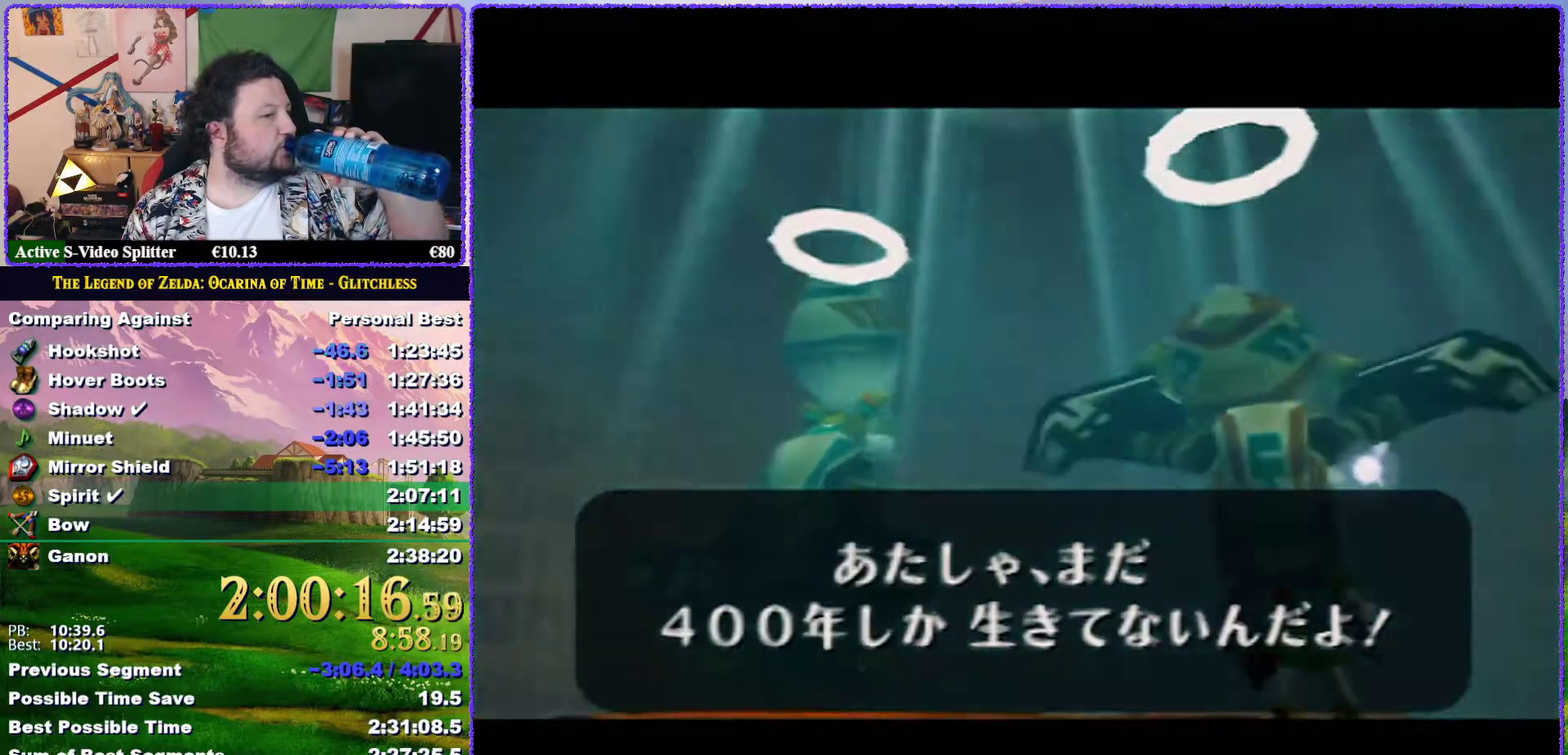
{"buttons": ["A", "B"], "left_stick": "center", "events": [[50, "B", "up"], [83, "A", "up"], [133, "A", "down"], [133, "B", "down"], [217, "A", "up"], [217, "B", "up"], [300, "A", "down"], [300, "B", "down"], [383, "A", "up"], [383, "B", "up"], [483, "A", "down"], [483, "B", "down"]]}
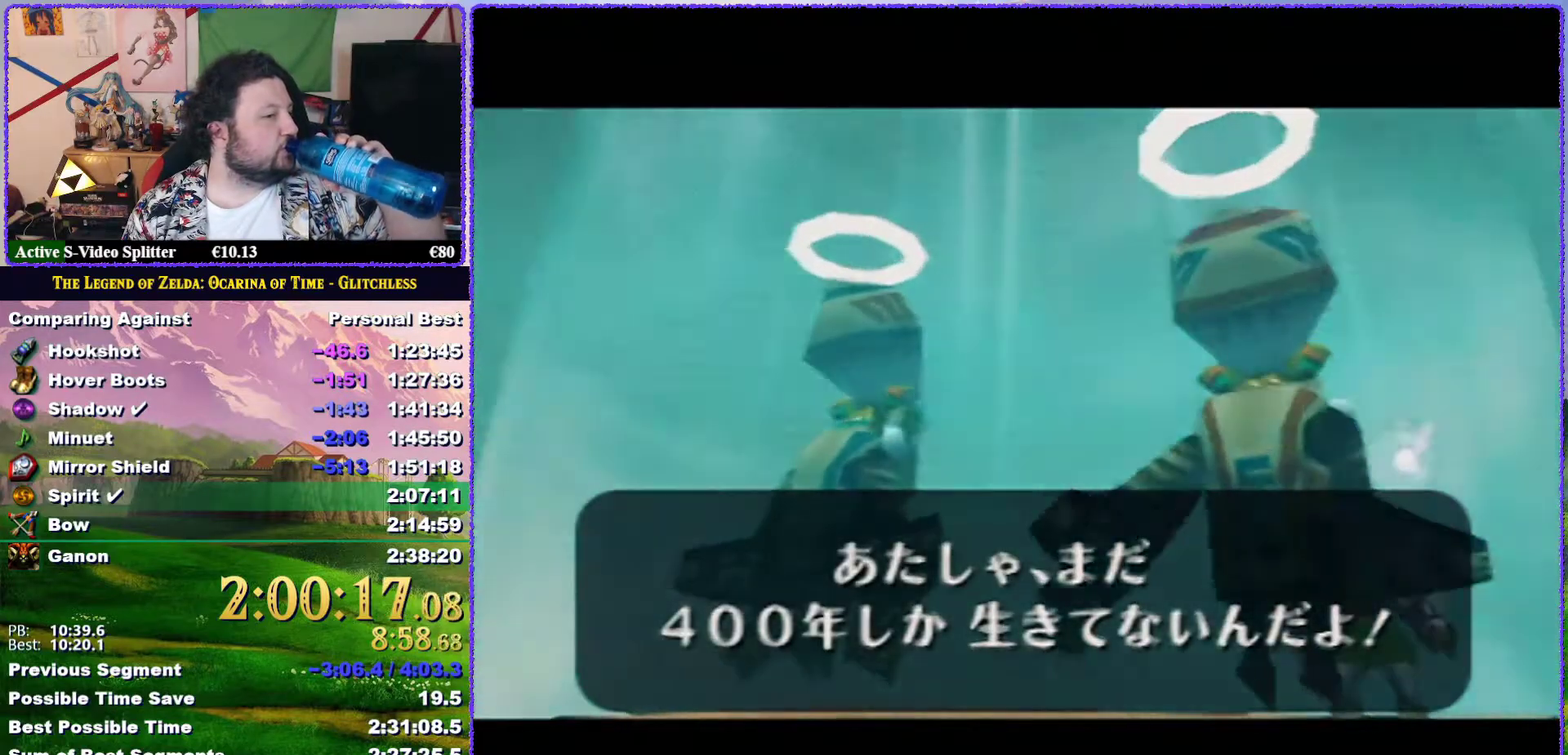
{"buttons": [], "left_stick": "center", "events": [[67, "A", "up"], [67, "B", "up"], [133, "A", "down"], [133, "B", "down"], [217, "B", "up"], [250, "A", "up"], [317, "A", "down"], [317, "B", "down"], [417, "A", "up"], [417, "B", "up"]]}
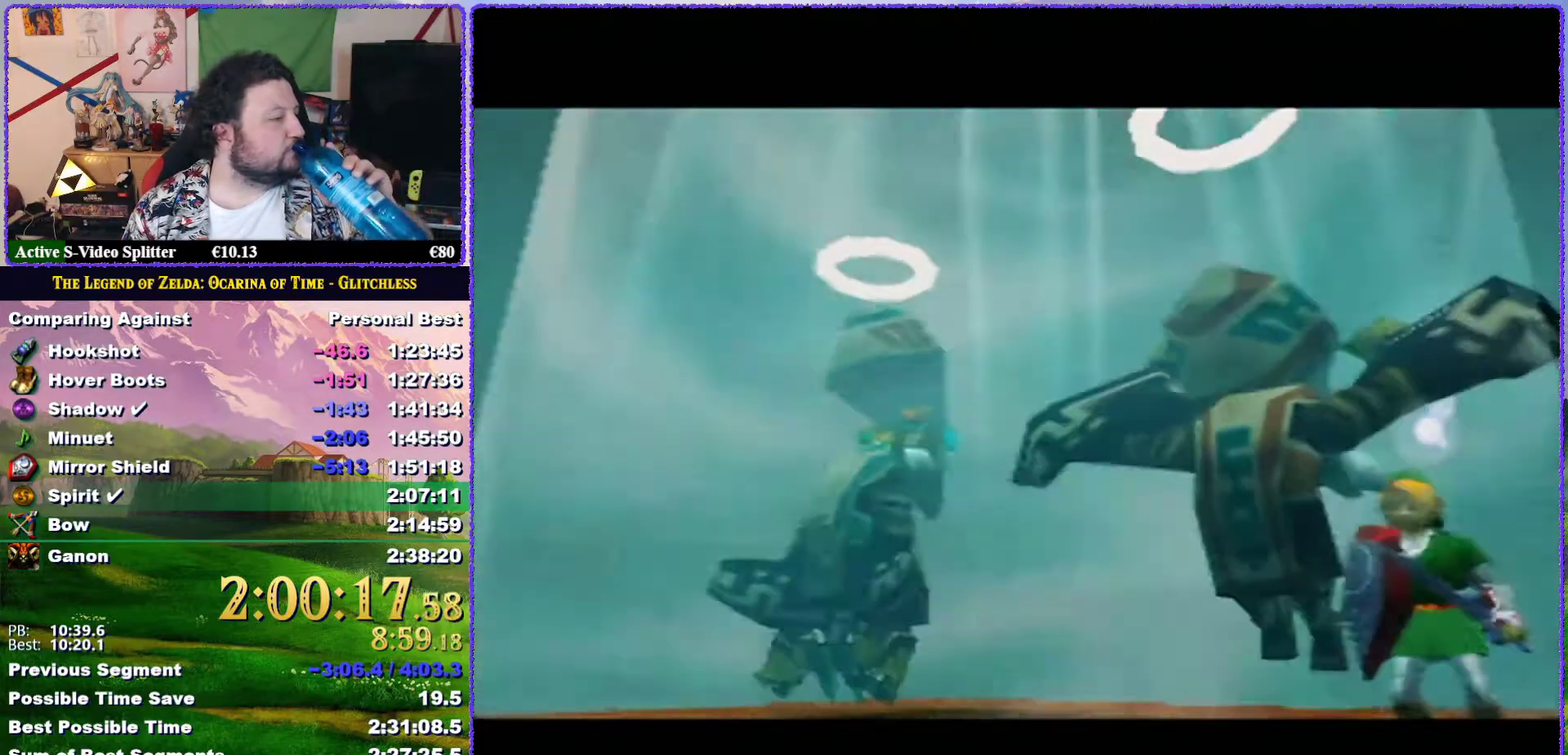
{"buttons": [], "left_stick": "center", "events": [[17, "A", "down"], [17, "B", "down"], [117, "A", "up"], [117, "B", "up"], [200, "A", "down"], [200, "B", "down"], [267, "A", "up"], [267, "B", "up"], [350, "B", "down"], [400, "A", "down"], [450, "A", "up"], [450, "B", "up"]]}
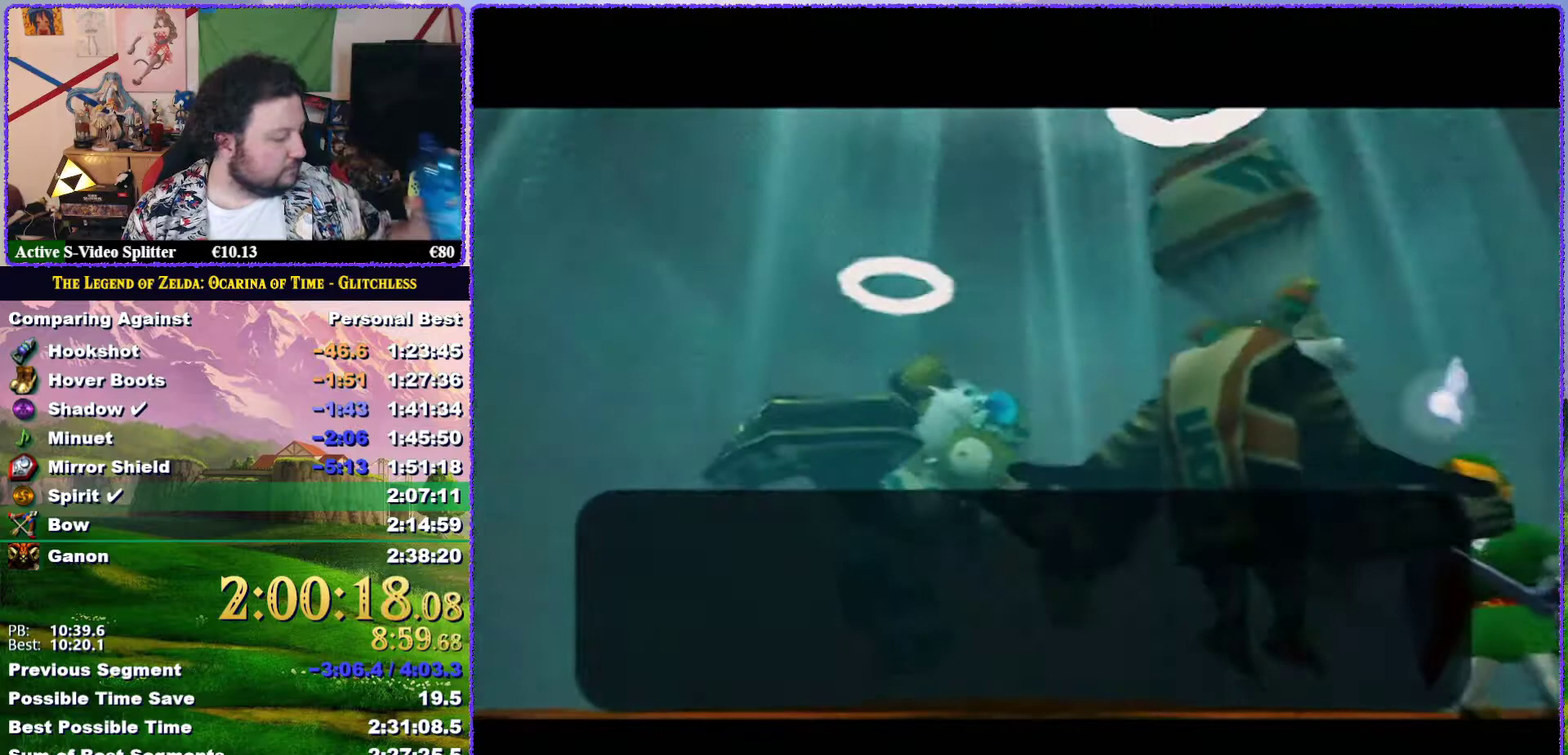
{"buttons": [], "left_stick": "center", "events": [[50, "A", "down"], [50, "B", "down"], [133, "A", "up"], [133, "B", "up"], [217, "A", "down"], [217, "B", "down"], [283, "B", "up"], [317, "A", "up"], [417, "A", "down"], [417, "B", "down"], [467, "A", "up"], [467, "B", "up"]]}
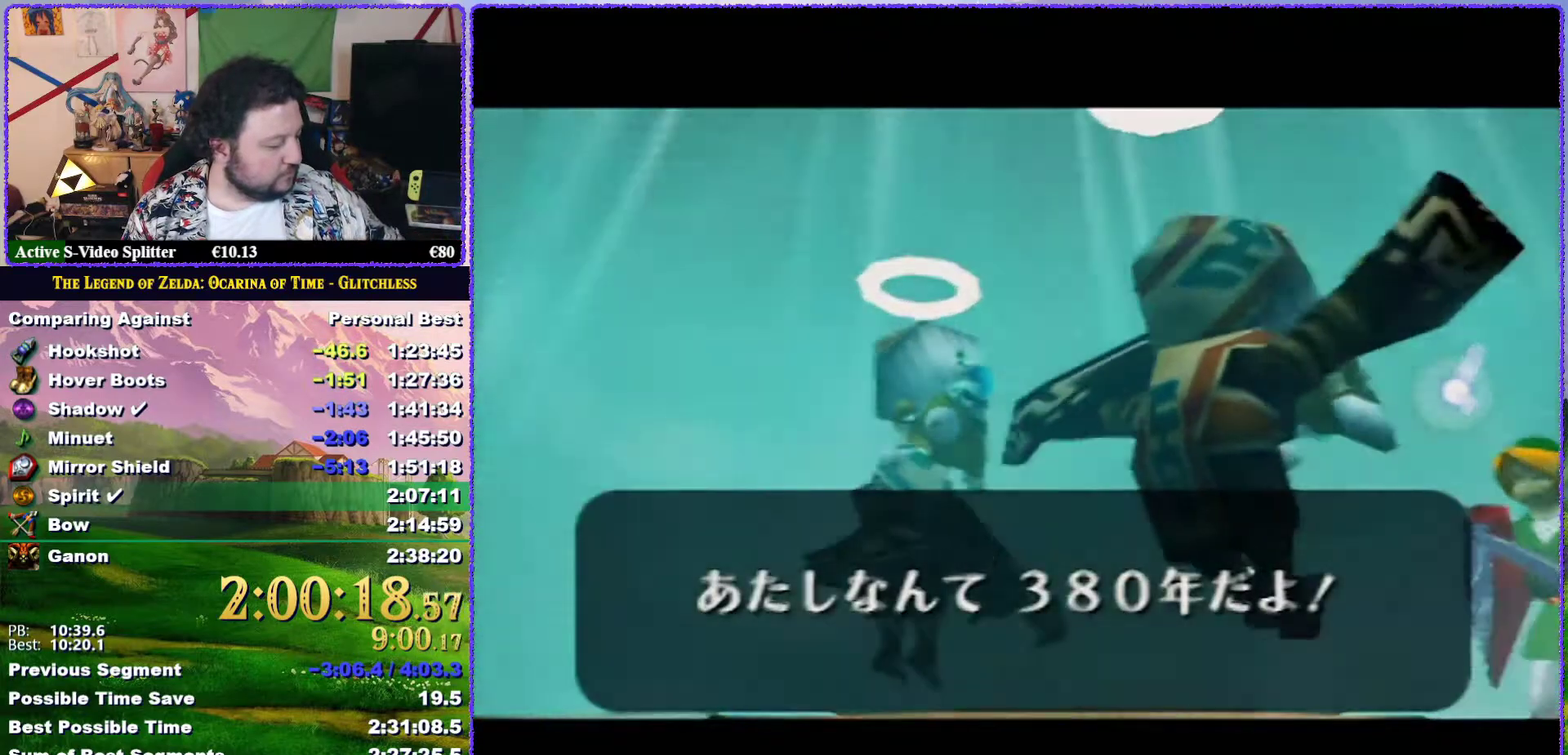
{"buttons": ["A", "B"], "left_stick": "center", "events": [[83, "A", "down"], [83, "B", "down"], [167, "A", "up"], [167, "B", "up"], [233, "A", "down"], [233, "B", "down"], [333, "A", "up"], [333, "B", "up"], [417, "A", "down"], [417, "B", "down"]]}
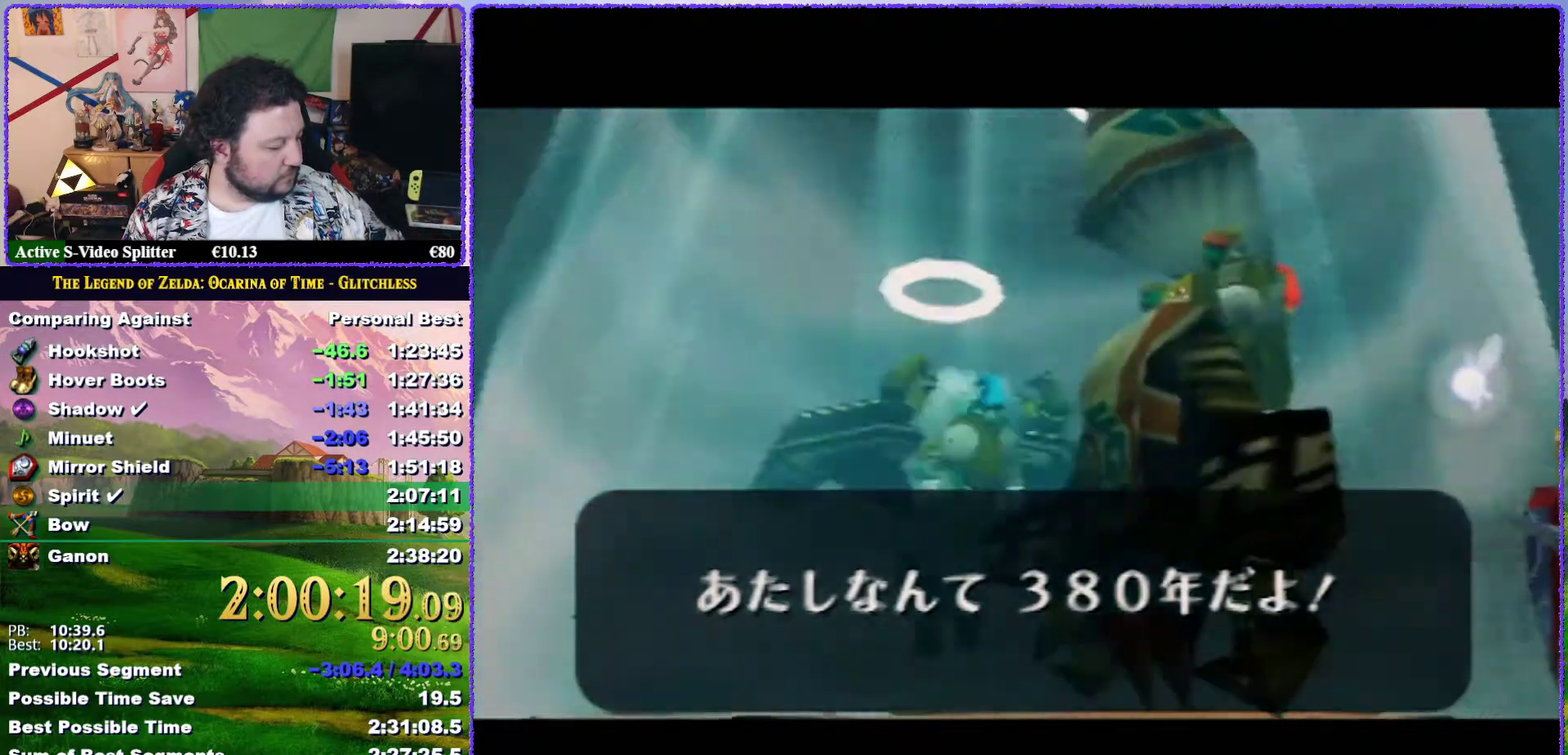
{"buttons": [], "left_stick": "center", "events": [[17, "A", "up"], [17, "B", "up"], [67, "A", "down"], [67, "B", "down"], [150, "A", "up"], [150, "B", "up"], [233, "A", "down"], [233, "B", "down"], [350, "A", "up"], [350, "B", "up"], [400, "B", "down"], [417, "A", "down"], [483, "A", "up"], [483, "B", "up"]]}
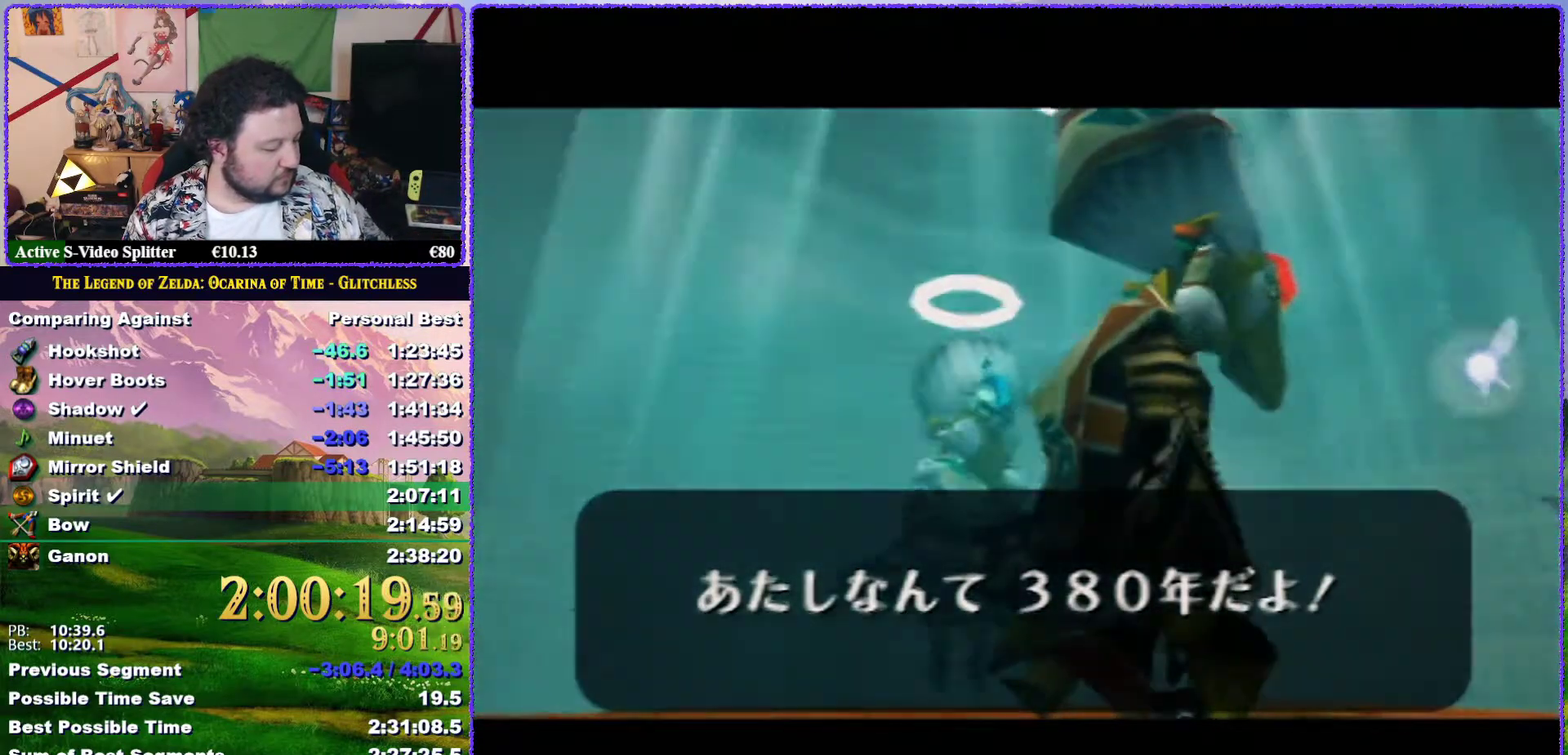
{"buttons": [], "left_stick": "center", "events": [[83, "A", "down"], [83, "B", "down"], [167, "A", "up"], [167, "B", "up"], [267, "A", "down"], [267, "B", "down"], [350, "A", "up"], [350, "B", "up"], [417, "A", "down"], [417, "B", "down"], [467, "A", "up"], [467, "B", "up"]]}
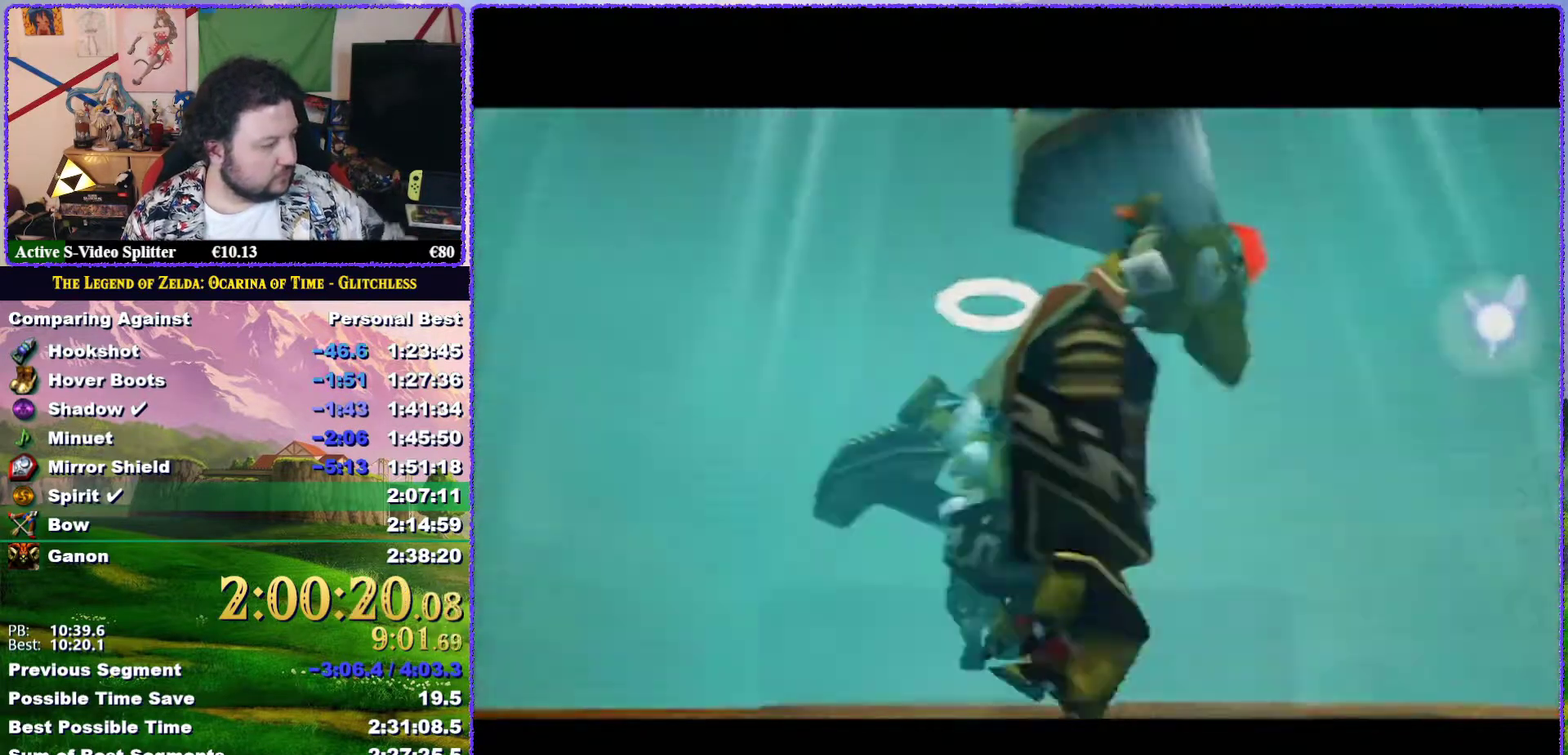
{"buttons": ["A"], "left_stick": "center", "events": [[83, "B", "down"], [133, "B", "up"], [200, "A", "down"], [267, "A", "up"], [333, "A", "down"]]}
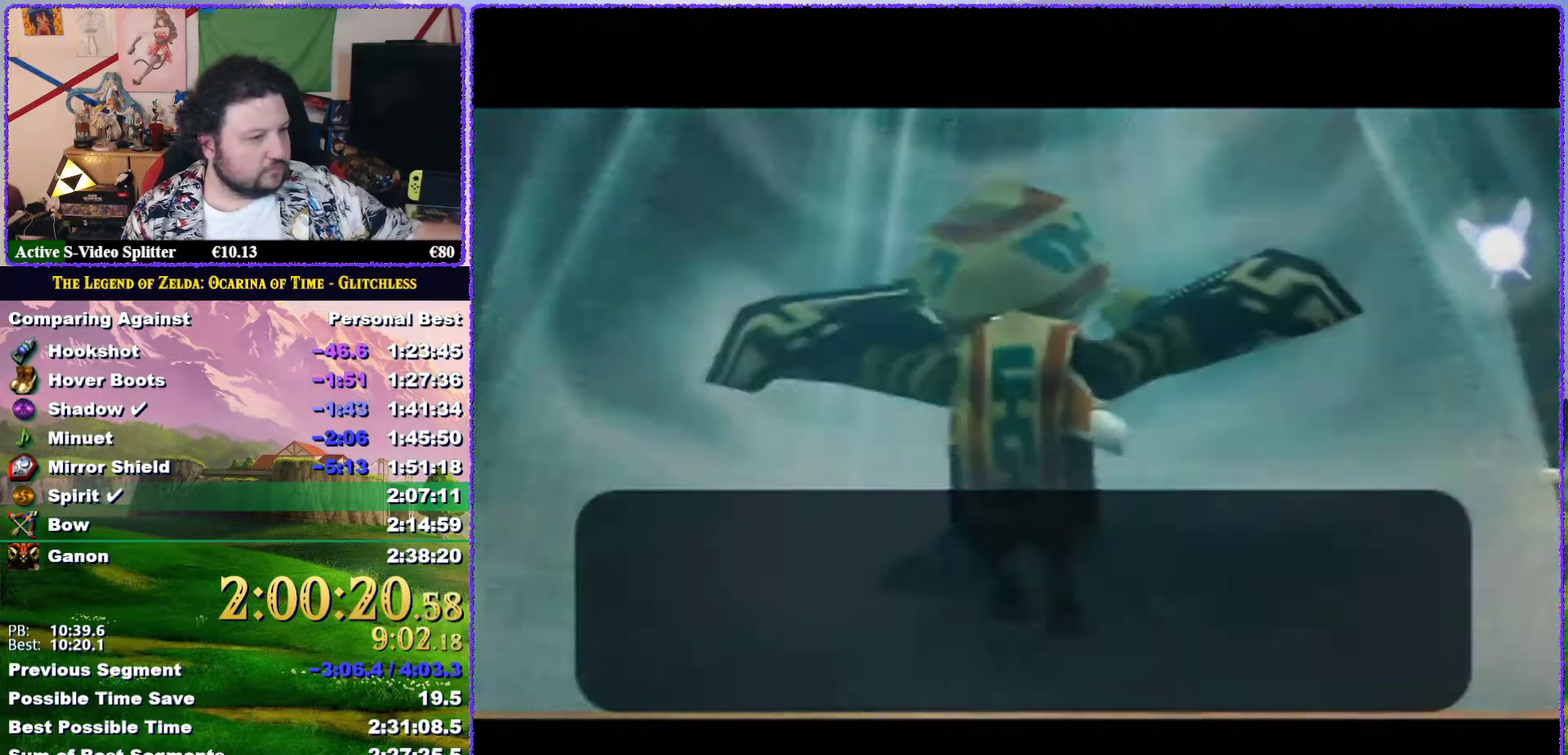
{"buttons": ["A", "B"], "left_stick": "center", "events": [[17, "A", "up"], [83, "A", "down"], [83, "B", "down"], [133, "A", "up"], [133, "B", "up"], [200, "A", "down"], [250, "A", "up"], [483, "A", "down"], [483, "B", "down"]]}
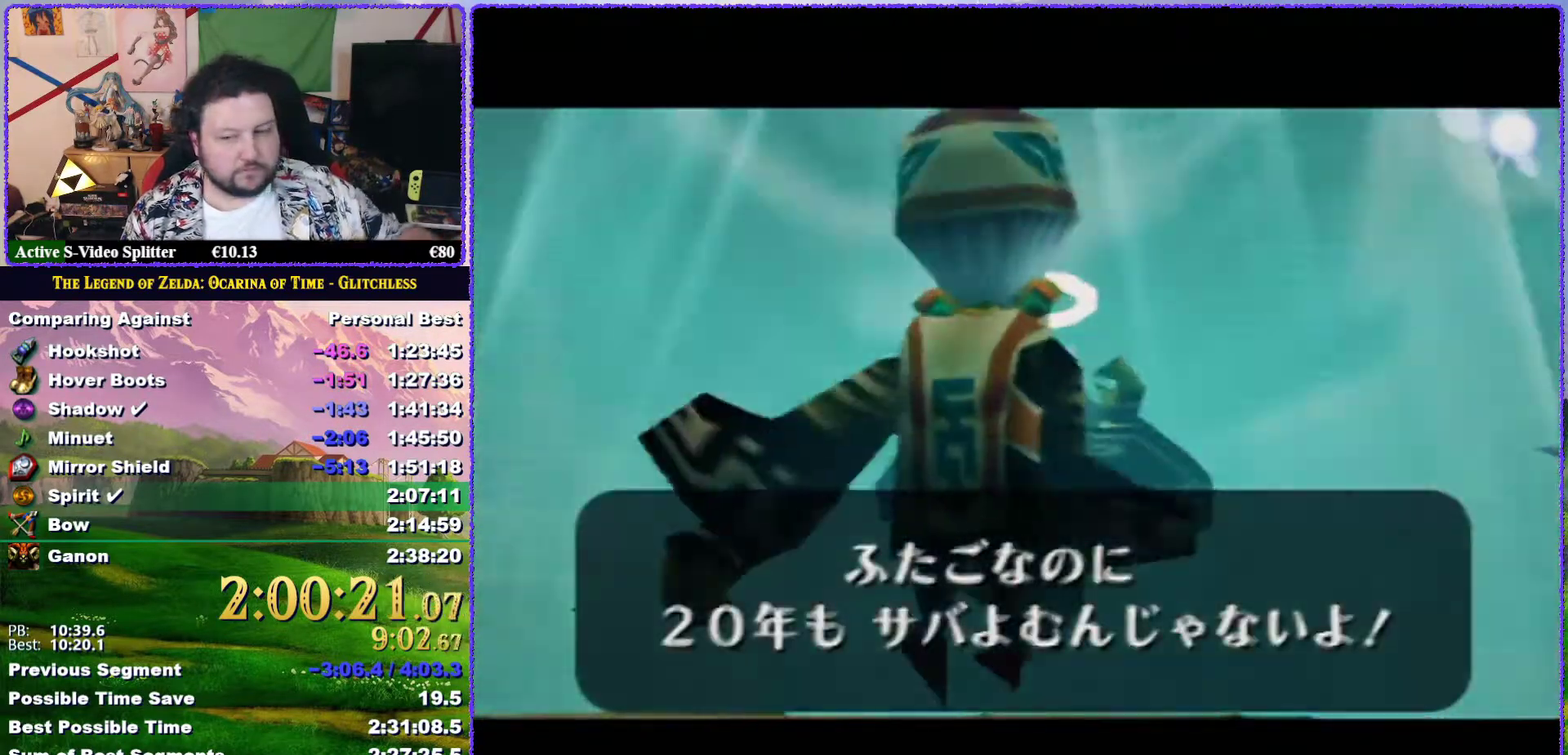
{"buttons": [], "left_stick": "center", "events": [[17, "A", "up"], [17, "B", "up"], [117, "A", "down"], [117, "B", "down"], [167, "A", "up"], [167, "B", "up"], [367, "B", "down"], [383, "A", "down"], [417, "A", "up"], [417, "B", "up"]]}
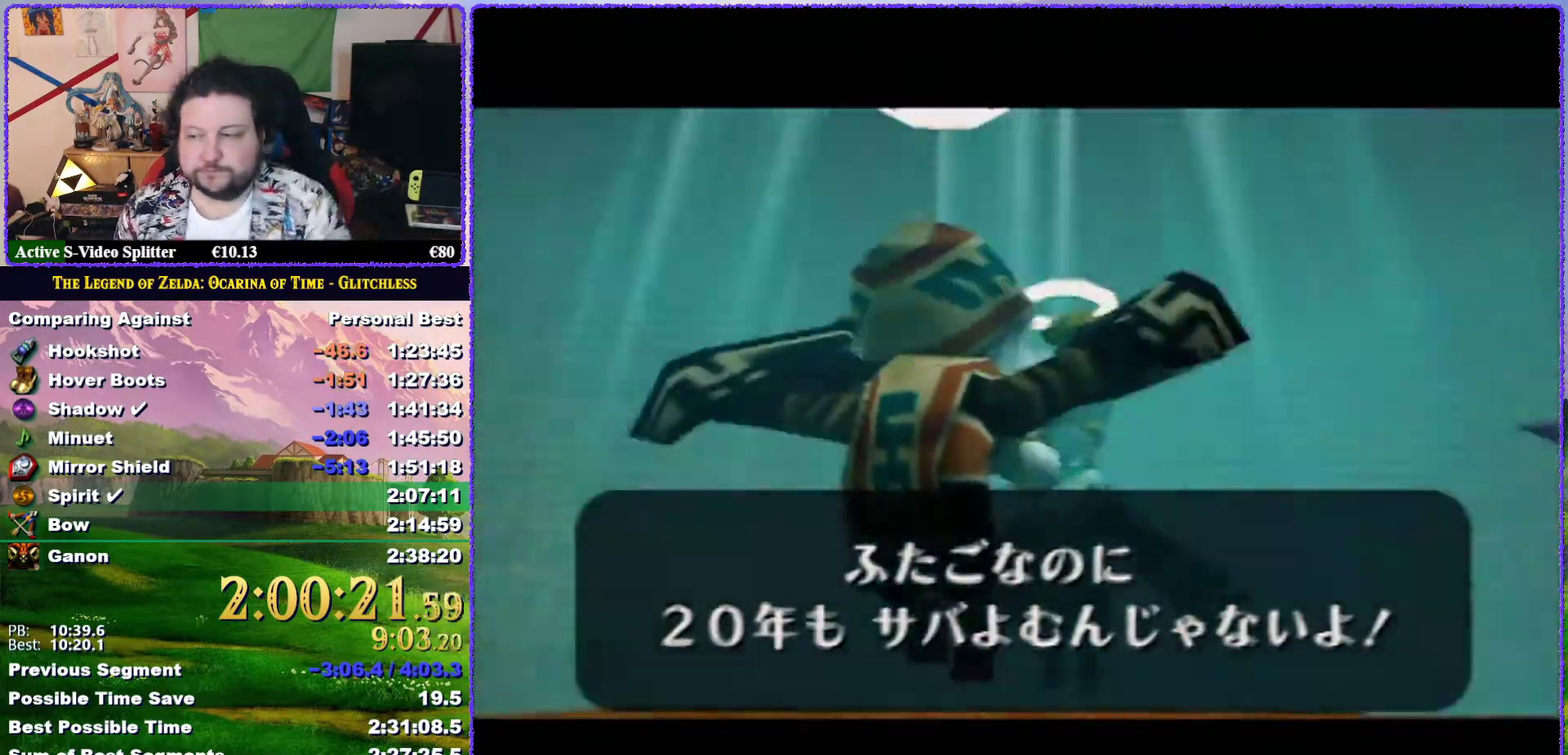
{"buttons": ["A"], "left_stick": "center", "events": [[17, "A", "down"], [83, "A", "up"], [133, "A", "down"], [133, "B", "down"], [200, "B", "up"], [350, "A", "up"], [483, "A", "down"]]}
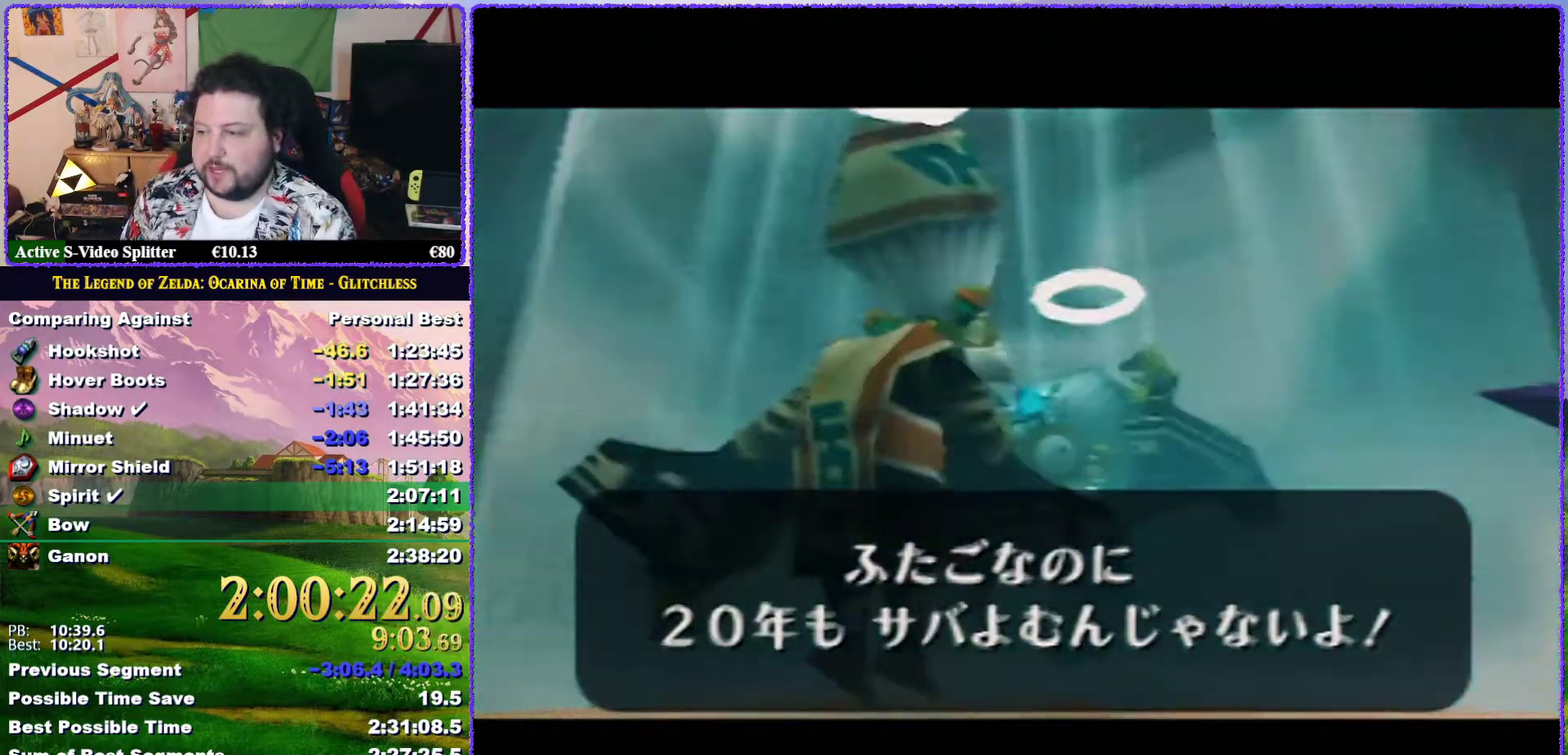
{"buttons": ["B"], "left_stick": "center", "events": [[117, "B", "down"], [267, "A", "up"]]}
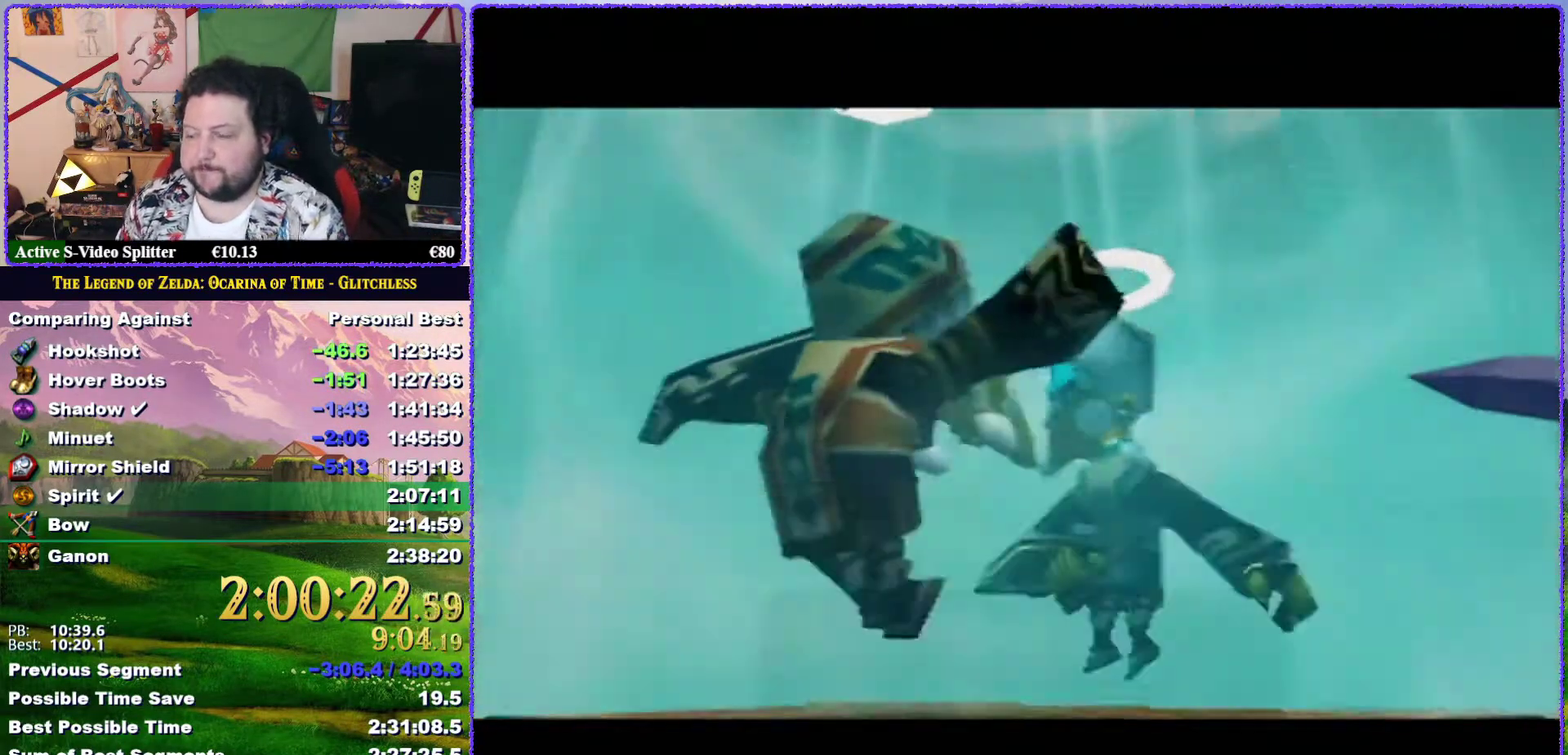
{"buttons": ["A"], "left_stick": "center", "events": [[83, "A", "down"], [117, "A", "up"], [133, "B", "up"], [200, "A", "down"], [267, "A", "up"], [333, "A", "down"], [383, "A", "up"], [417, "B", "down"], [483, "A", "down"], [483, "B", "up"]]}
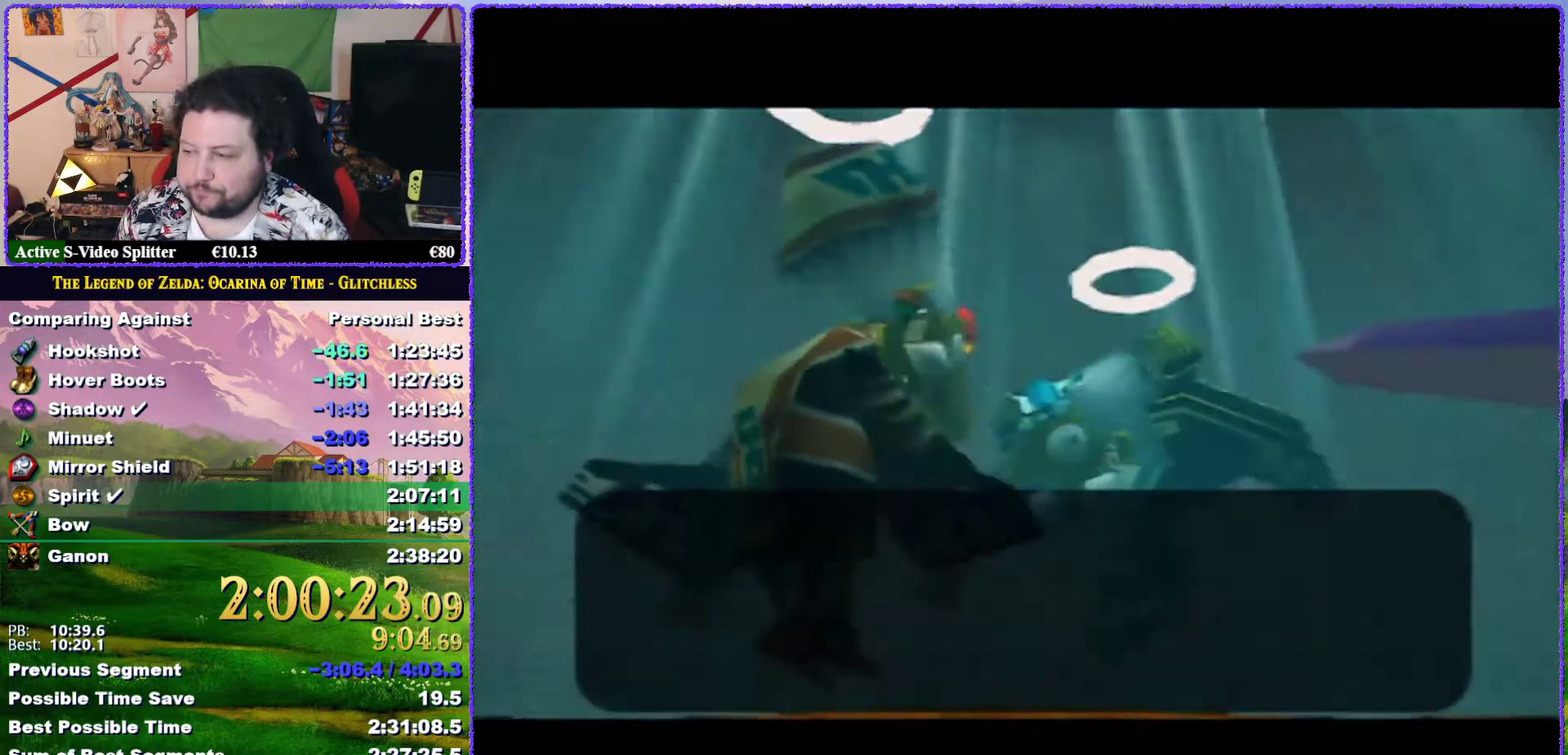
{"buttons": ["B"], "left_stick": "center", "events": [[17, "A", "up"], [117, "A", "down"], [167, "A", "up"], [183, "B", "down"], [250, "A", "down"], [250, "B", "up"], [283, "A", "up"], [317, "B", "down"], [383, "A", "down"], [383, "B", "up"], [450, "A", "up"], [450, "B", "down"]]}
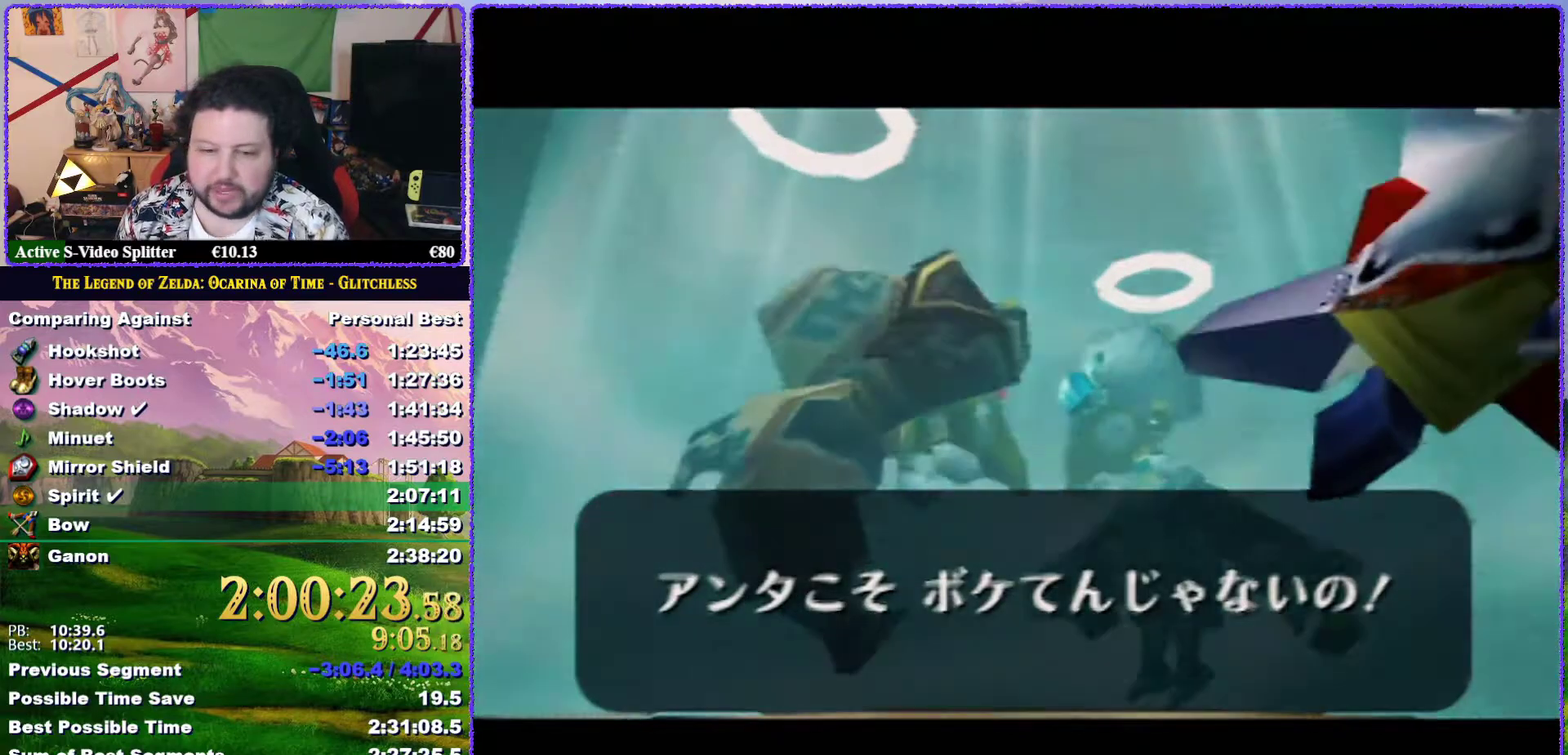
{"buttons": [], "left_stick": "center", "events": [[17, "A", "down"], [83, "A", "up"], [133, "A", "down"], [200, "B", "up"], [217, "A", "up"], [283, "A", "down"], [350, "A", "up"], [433, "A", "down"], [500, "A", "up"]]}
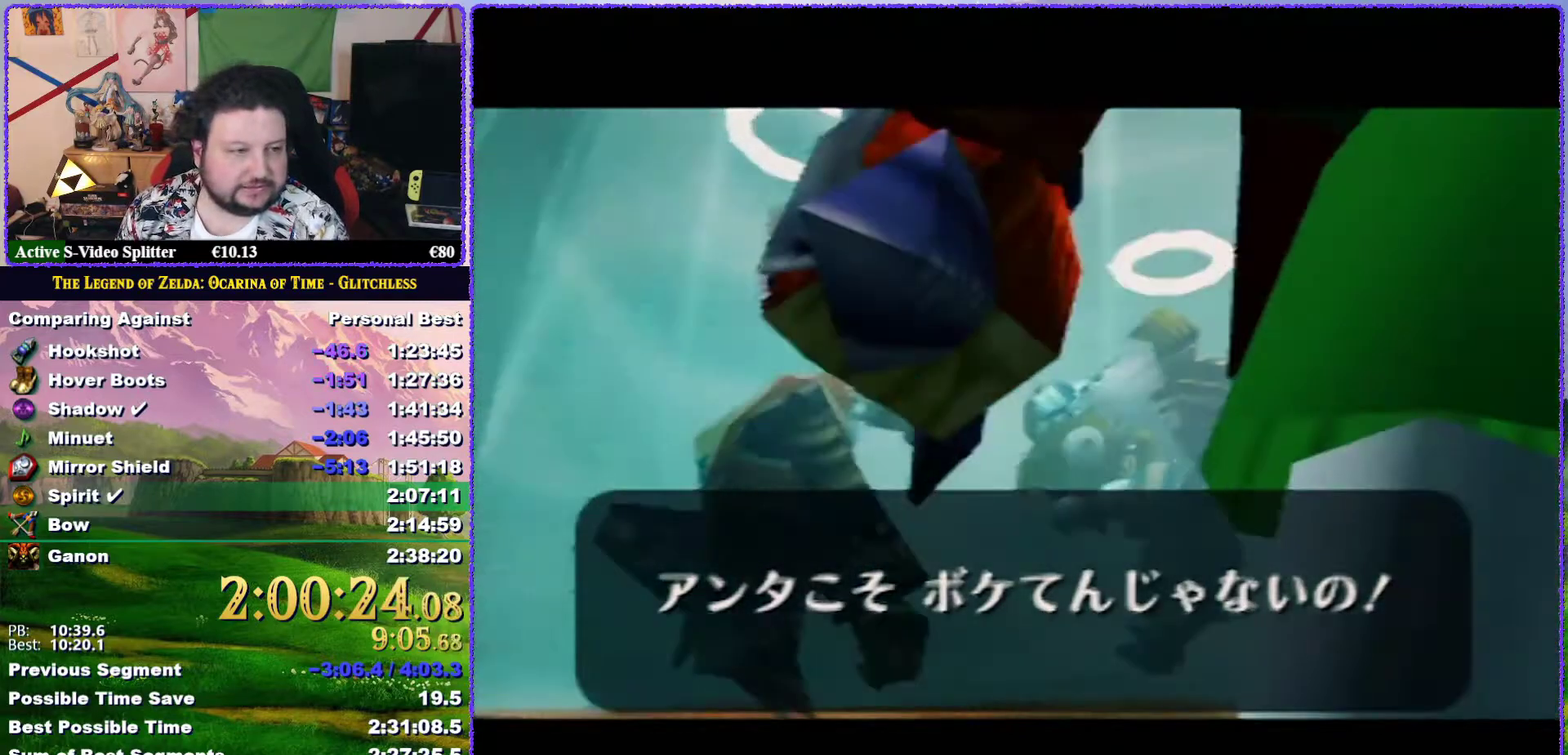
{"buttons": [], "left_stick": "center", "events": [[83, "A", "down"], [150, "A", "up"], [200, "B", "down"], [217, "A", "down"], [267, "B", "up"], [300, "A", "up"]]}